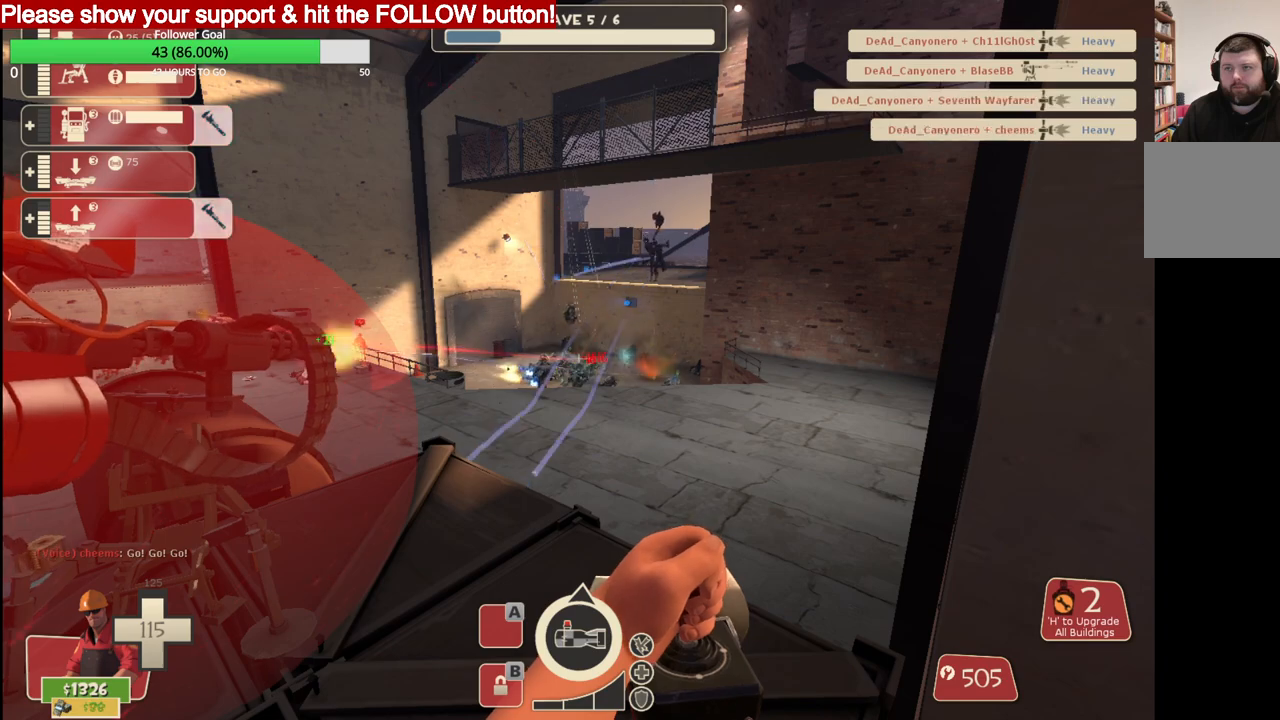
Gameplay with a controller (PlayStation layout); each line is a JSON object with the inputs held at the frame after it. "events" lists button and stick changes between this image and that frame as [ms after this image, input, new state], when the widget could be followed in between.
{"buttons": ["L2", "R2"], "left_stick": "center", "right_stick": "center", "events": []}
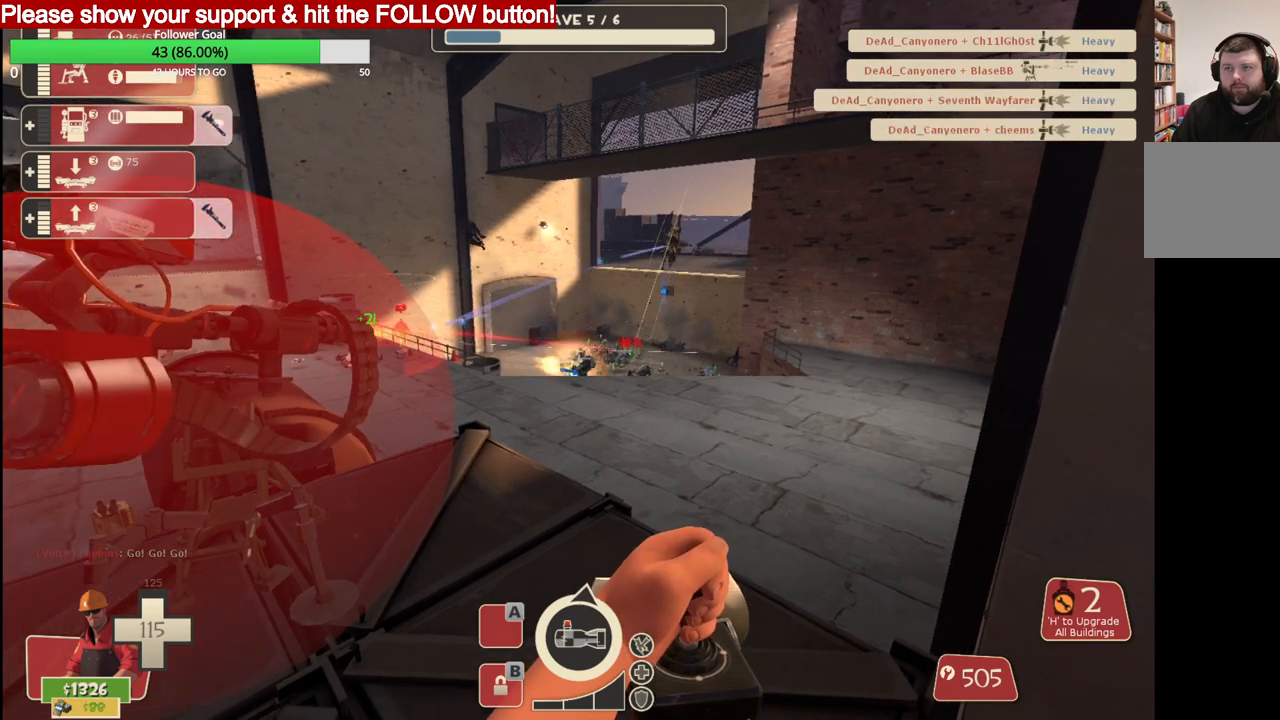
{"buttons": ["L2", "R2"], "left_stick": "center", "right_stick": "center", "events": [[333, "L2", "up"], [400, "L2", "down"]]}
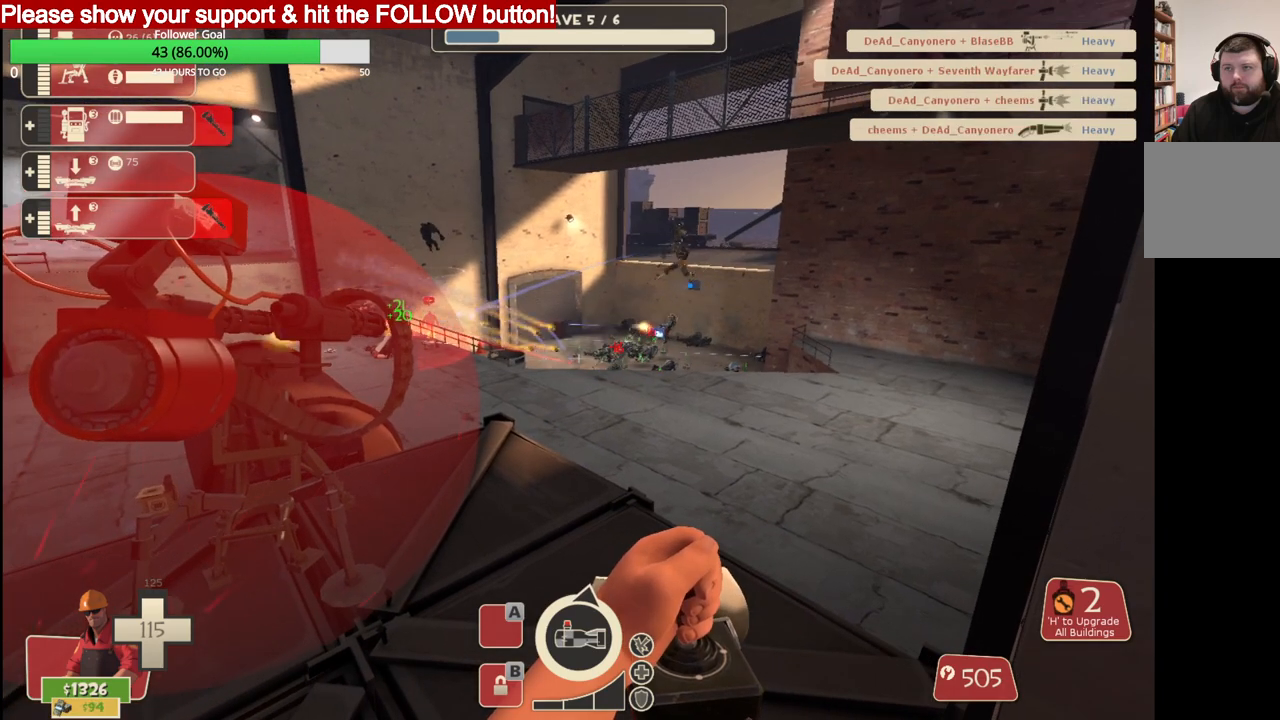
{"buttons": ["R2"], "left_stick": "center", "right_stick": "center", "events": [[250, "L2", "up"], [333, "L2", "down"], [500, "L2", "up"]]}
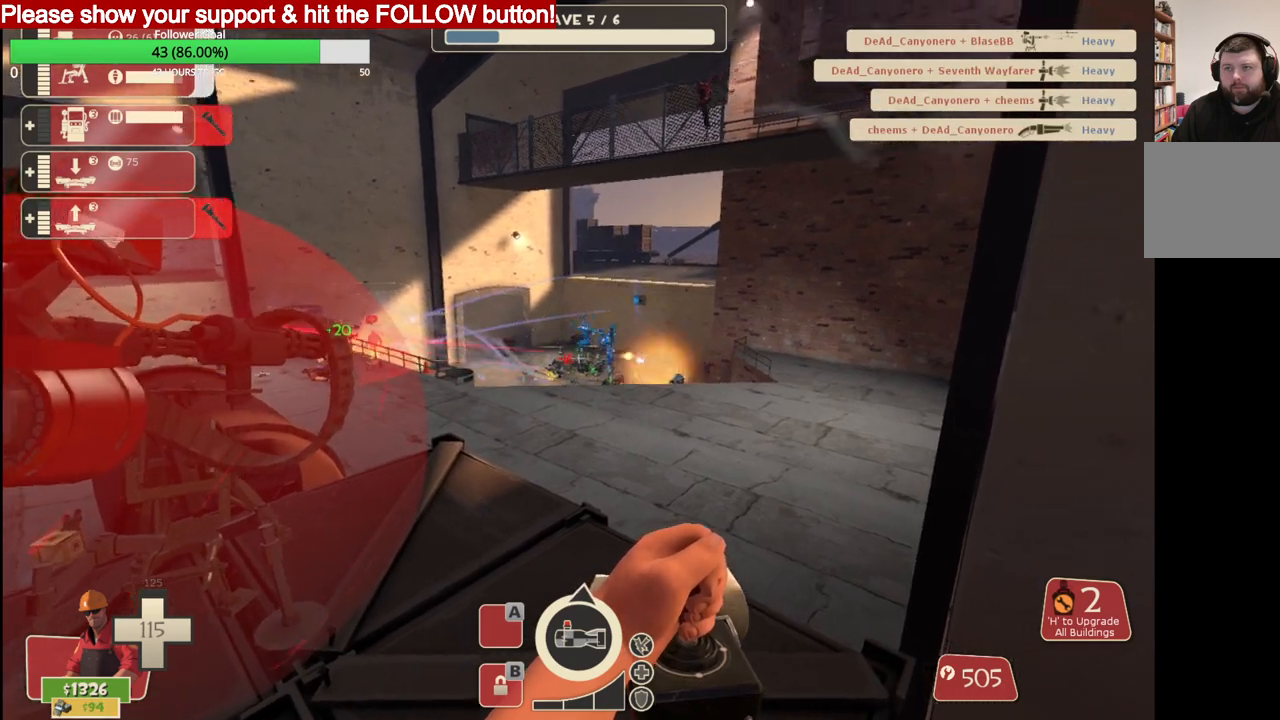
{"buttons": ["L2", "R2"], "left_stick": "center", "right_stick": "center", "events": [[83, "L2", "down"], [433, "L2", "up"], [467, "L2", "down"]]}
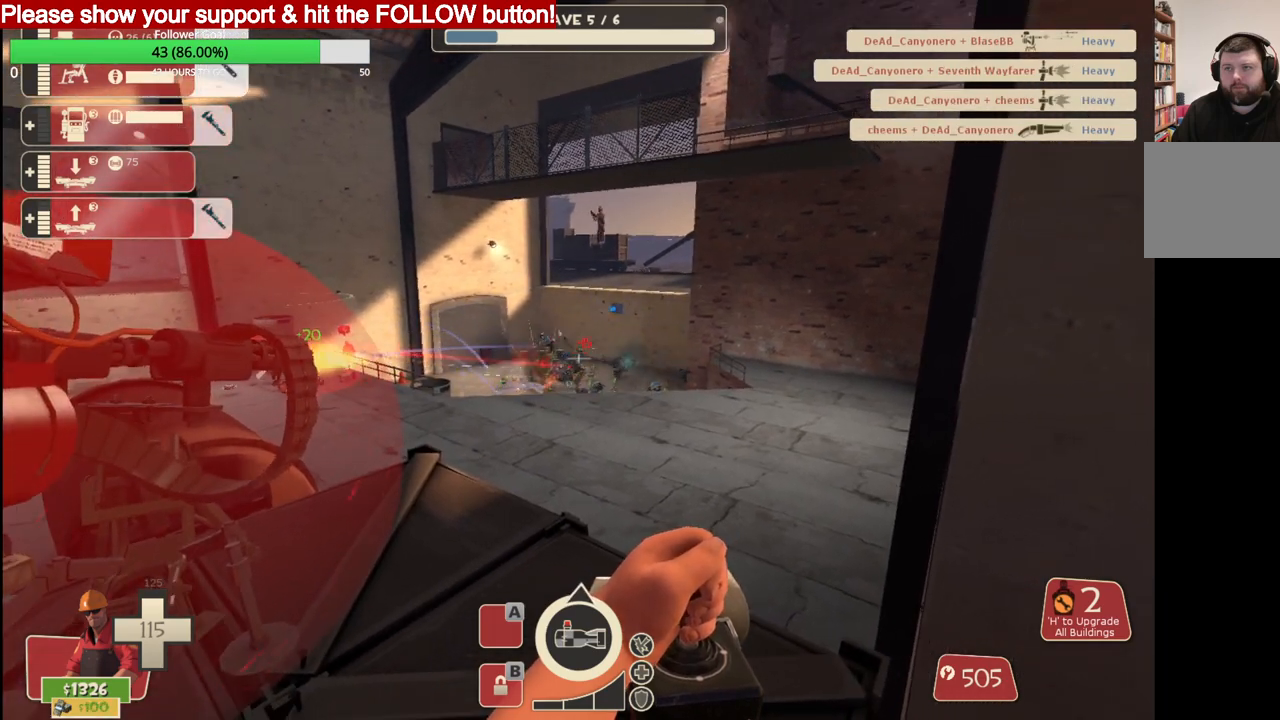
{"buttons": ["L2", "R2"], "left_stick": "center", "right_stick": "center", "events": [[150, "L2", "up"], [200, "L2", "down"], [367, "L2", "up"], [417, "L2", "down"]]}
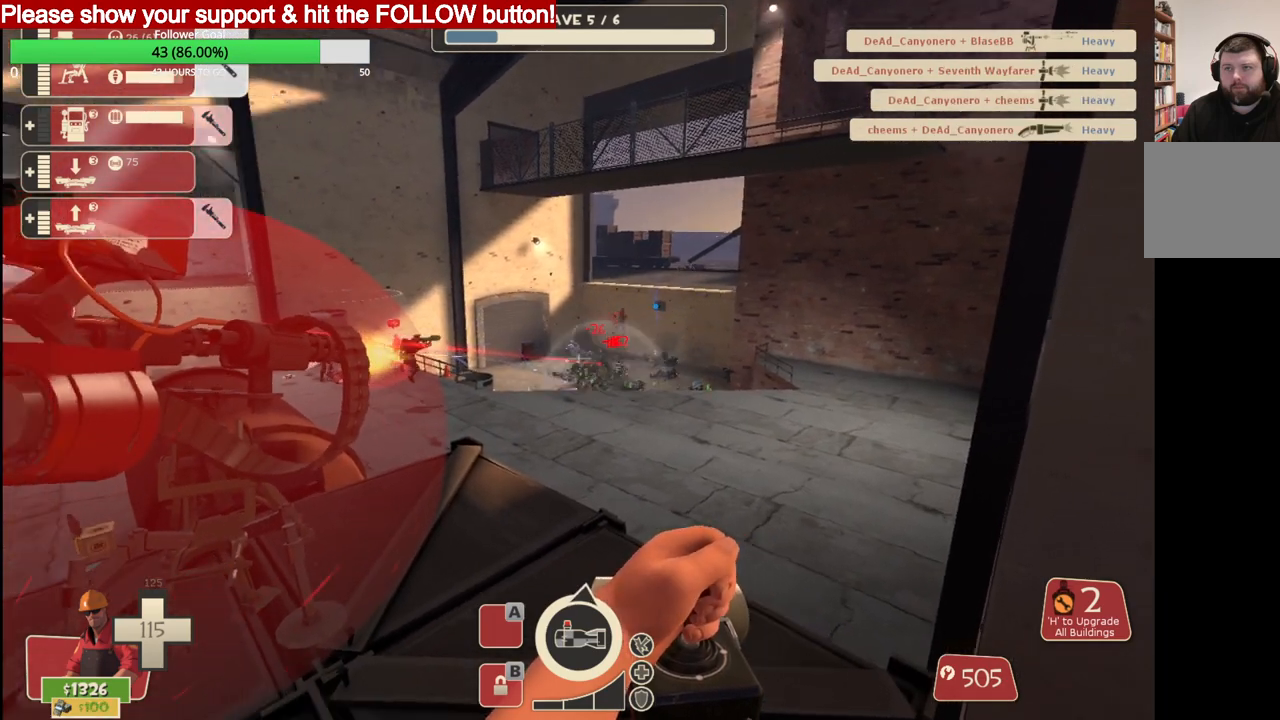
{"buttons": ["L2", "R2"], "left_stick": "center", "right_stick": "center", "events": [[67, "L2", "up"], [117, "L2", "down"]]}
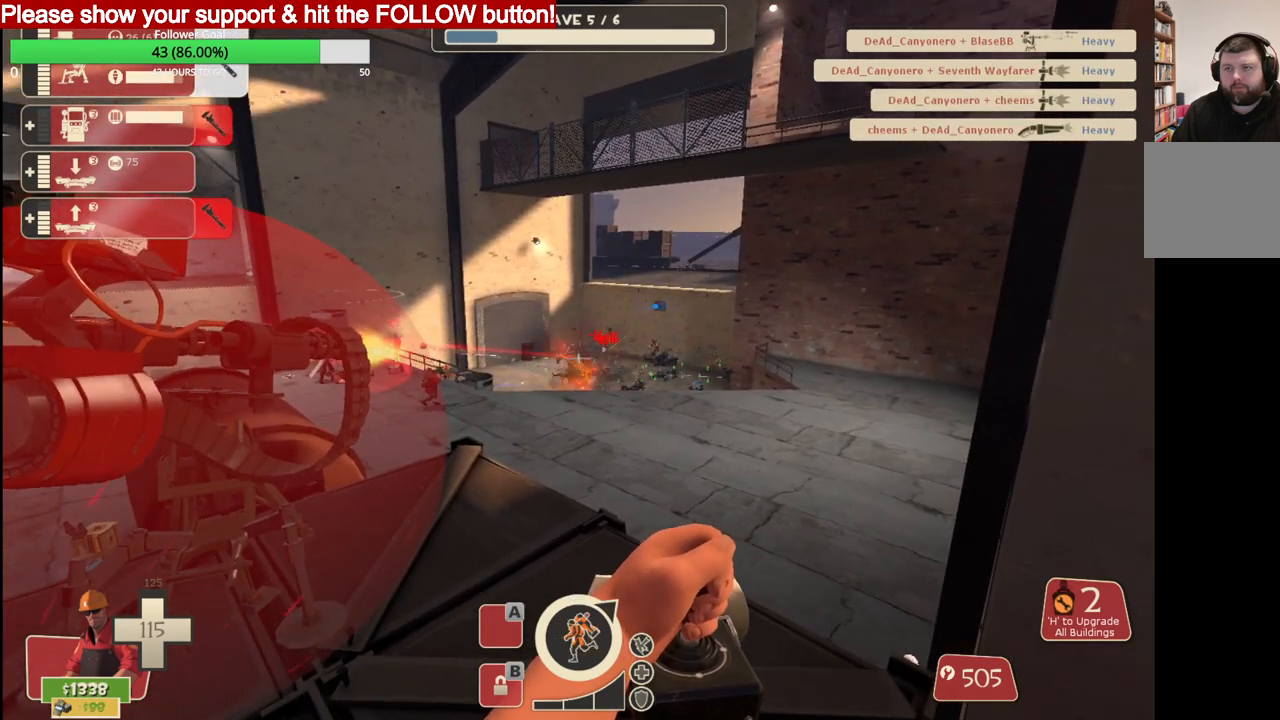
{"buttons": ["R2"], "left_stick": "center", "right_stick": "center", "events": [[500, "L2", "up"]]}
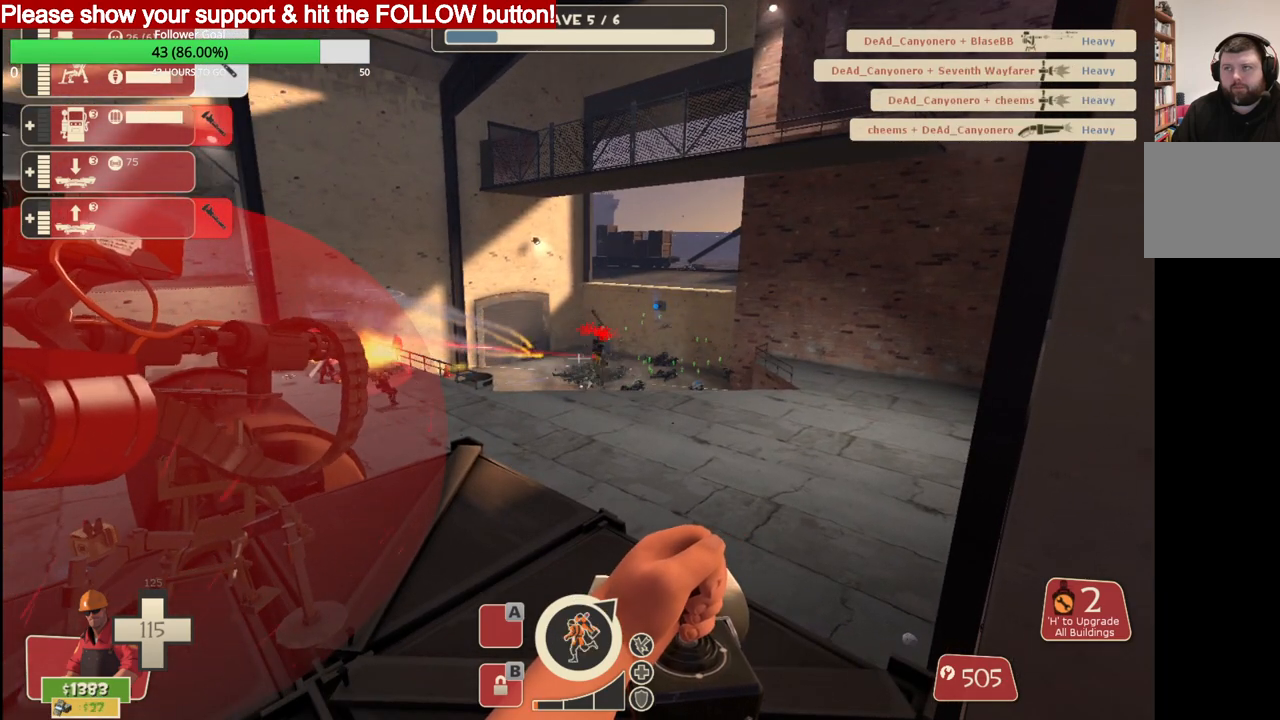
{"buttons": ["L2", "R2"], "left_stick": "center", "right_stick": "center", "events": [[50, "L2", "down"], [217, "L2", "up"], [267, "L2", "down"]]}
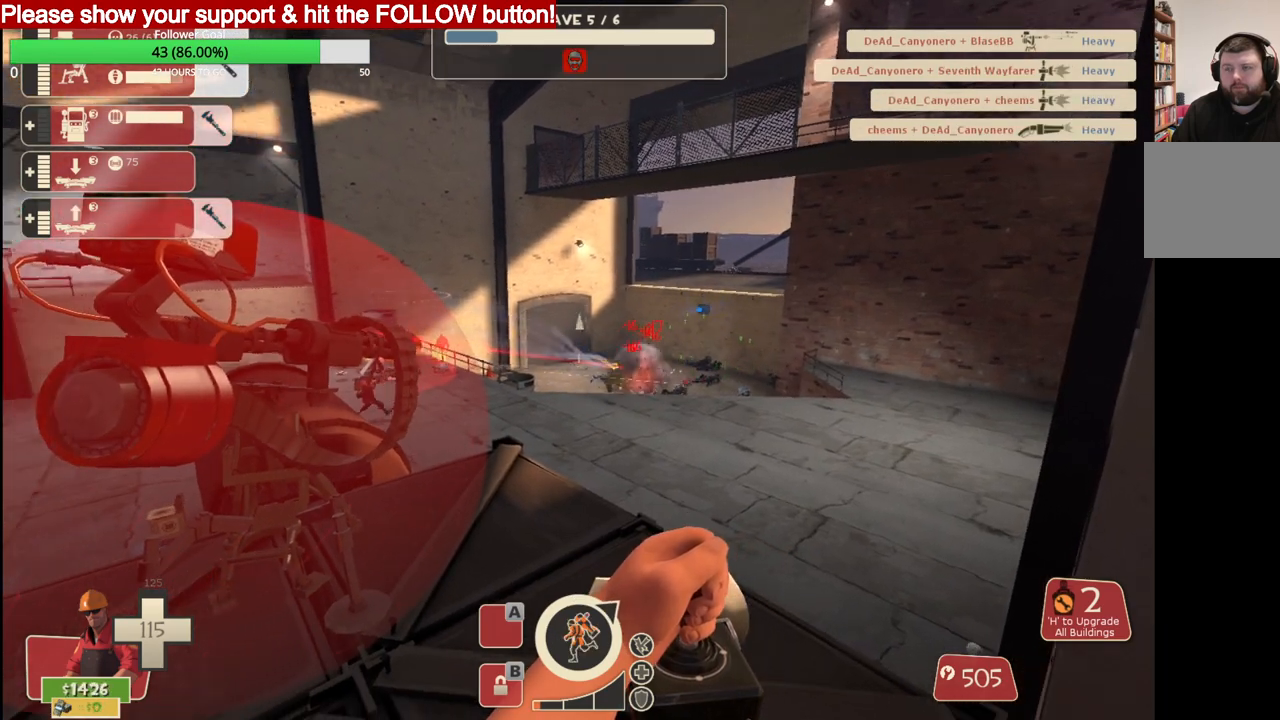
{"buttons": ["L2", "R2"], "left_stick": "center", "right_stick": "center", "events": [[100, "L2", "up"], [150, "L2", "down"], [317, "L2", "up"], [367, "L2", "down"]]}
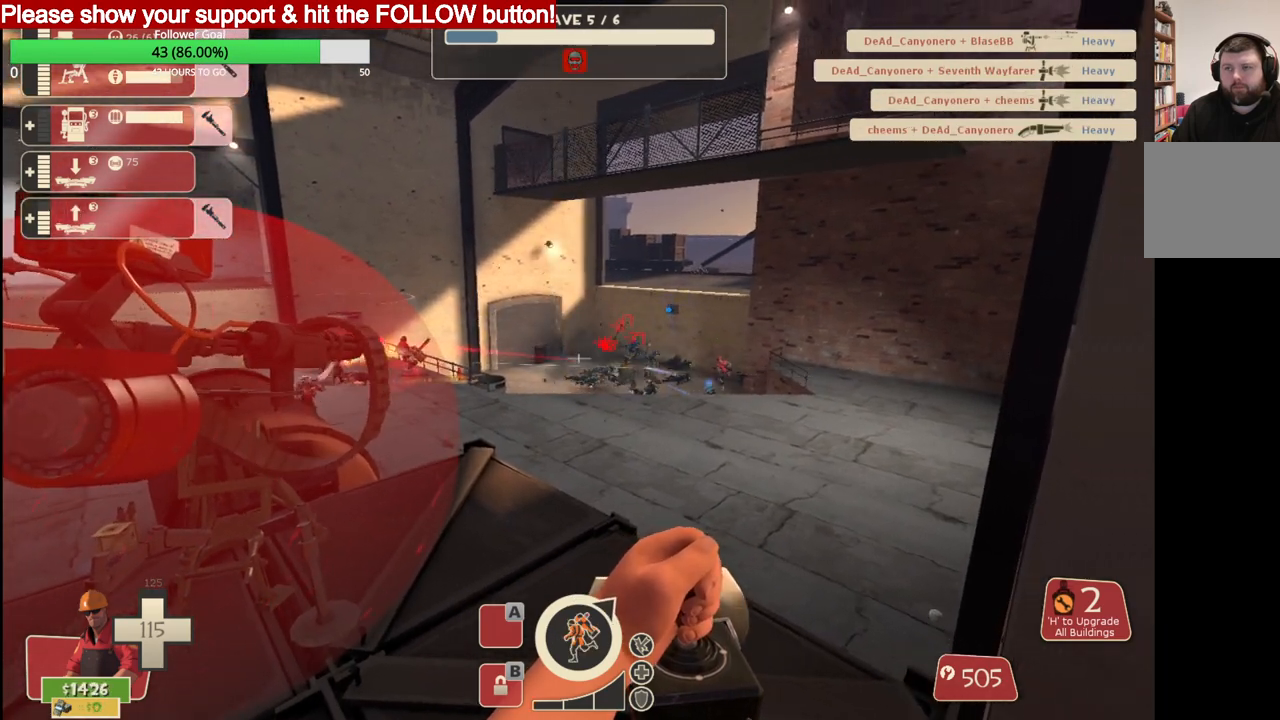
{"buttons": ["L2", "R2"], "left_stick": "center", "right_stick": "center", "events": [[17, "L2", "up"], [83, "L2", "down"], [217, "L2", "up"], [283, "L2", "down"]]}
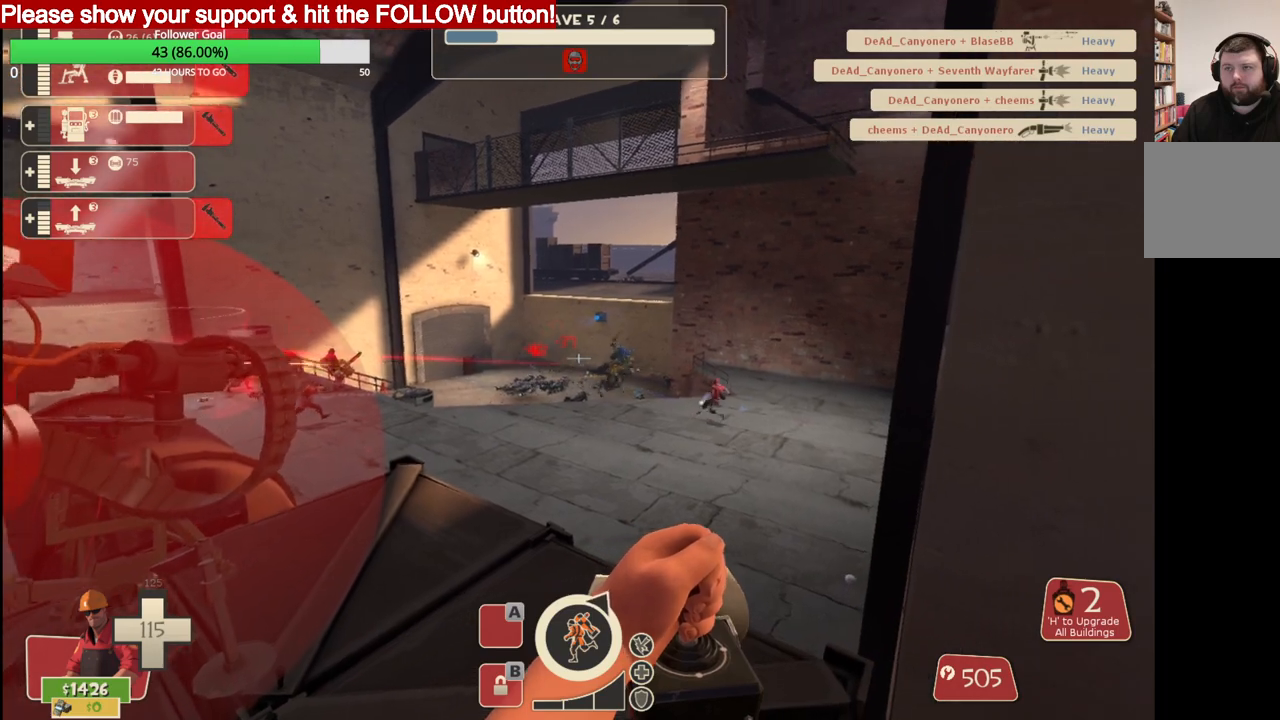
{"buttons": ["L2", "R2"], "left_stick": "center", "right_stick": "center", "events": [[133, "L2", "up"], [167, "L2", "down"]]}
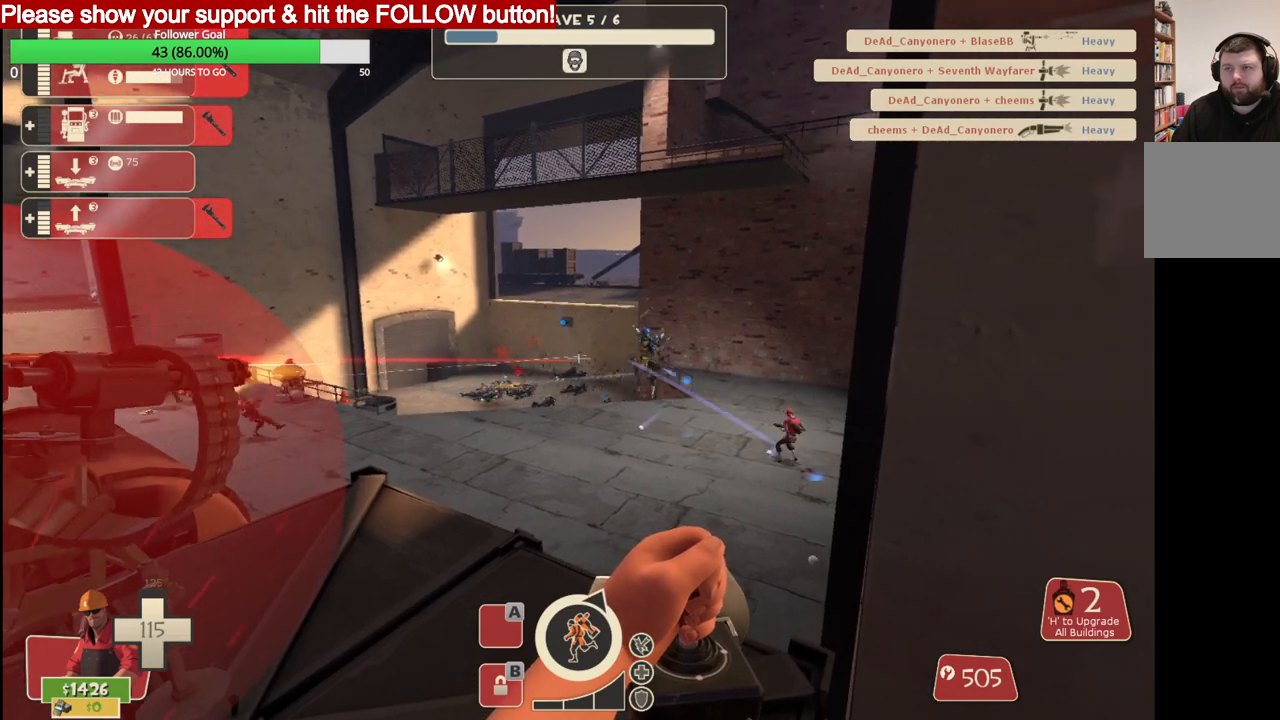
{"buttons": [], "left_stick": "center", "right_stick": "center", "events": [[67, "L2", "up"], [100, "L2", "down"], [167, "L2", "up"], [217, "R2", "up"], [250, "DPAD_DOWN", "down"], [350, "R2", "down"], [383, "DPAD_DOWN", "up"], [467, "R2", "up"]]}
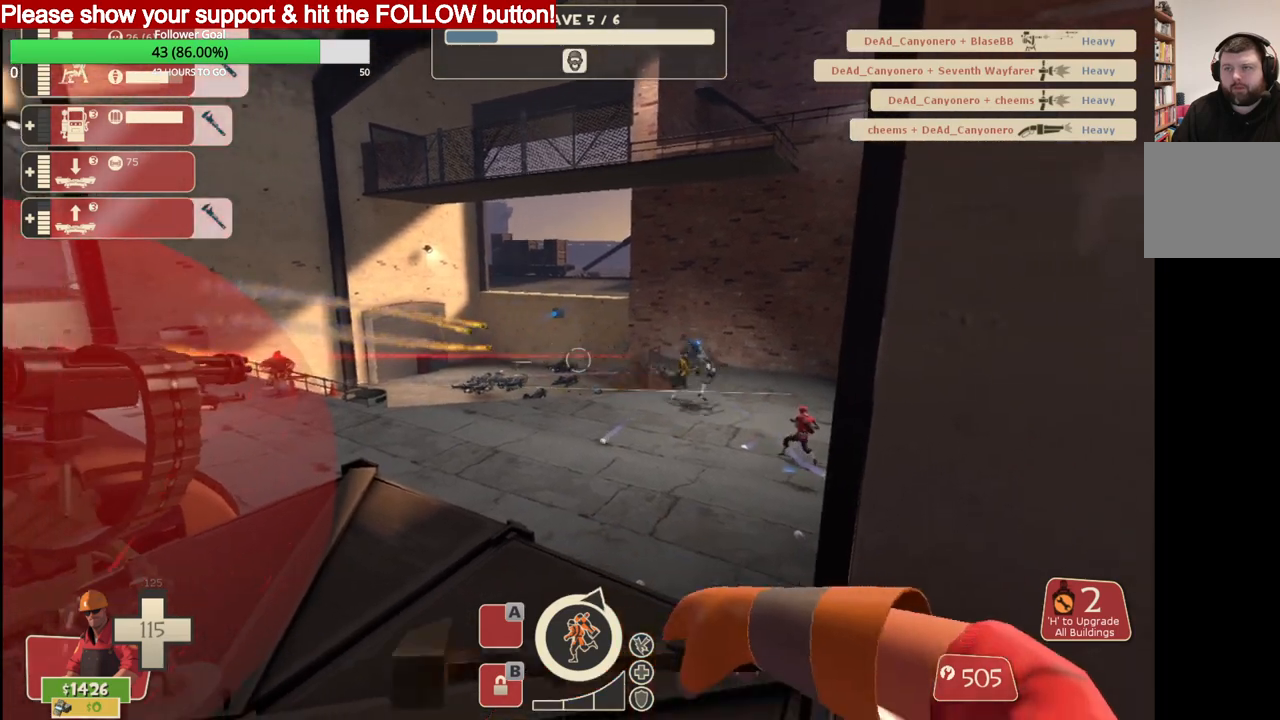
{"buttons": ["R2"], "left_stick": "center", "right_stick": "center", "events": [[33, "R2", "down"]]}
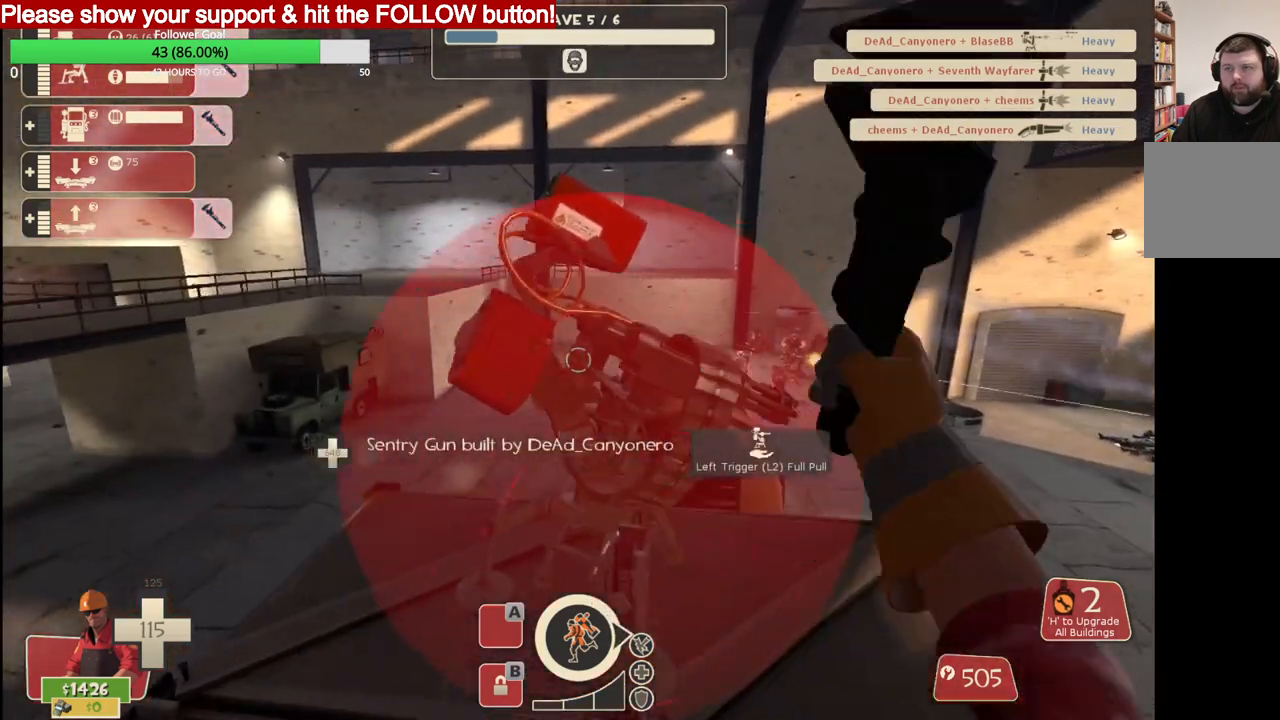
{"buttons": ["R2"], "left_stick": "center", "right_stick": "center", "events": []}
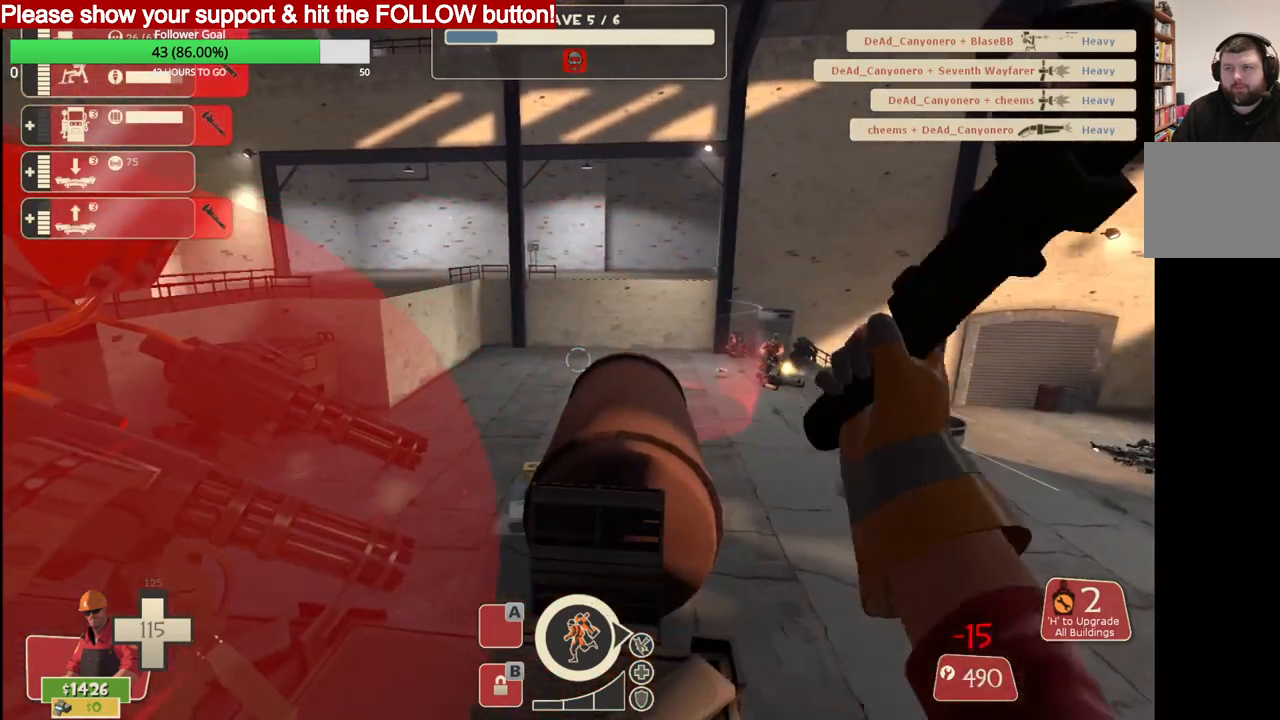
{"buttons": ["R2"], "left_stick": "center", "right_stick": "center", "events": []}
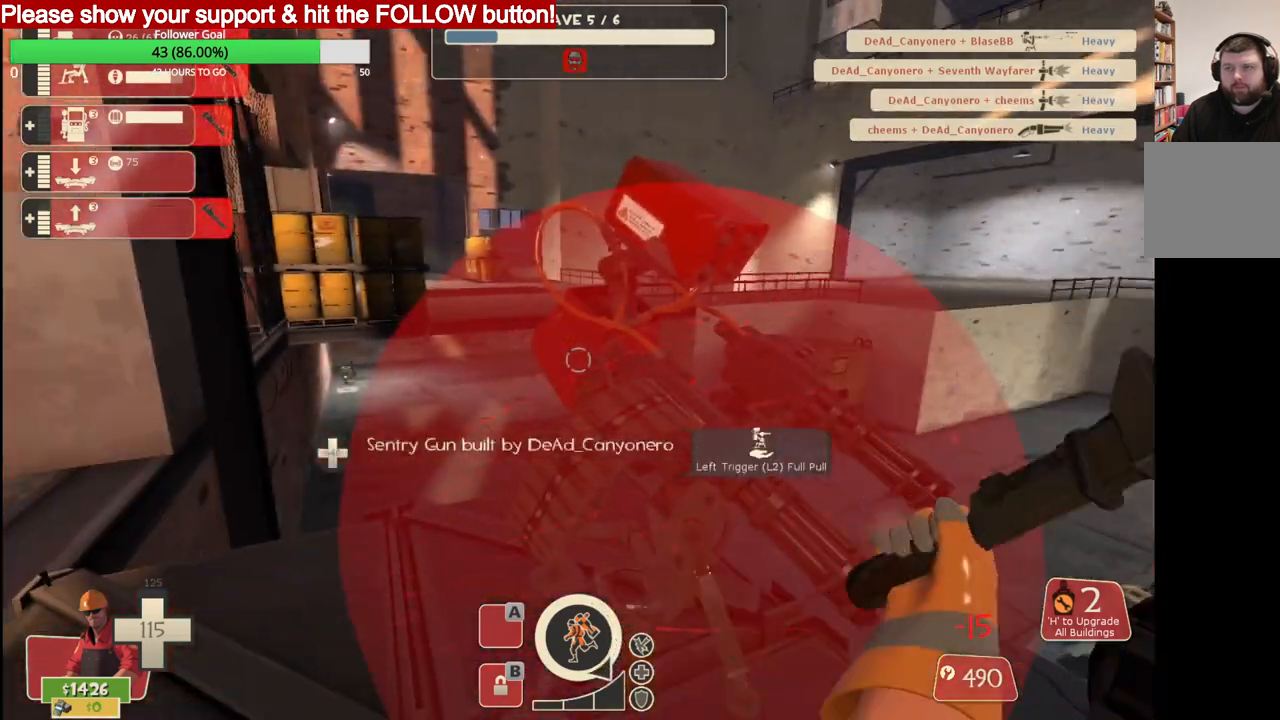
{"buttons": ["R2"], "left_stick": "center", "right_stick": "center", "events": []}
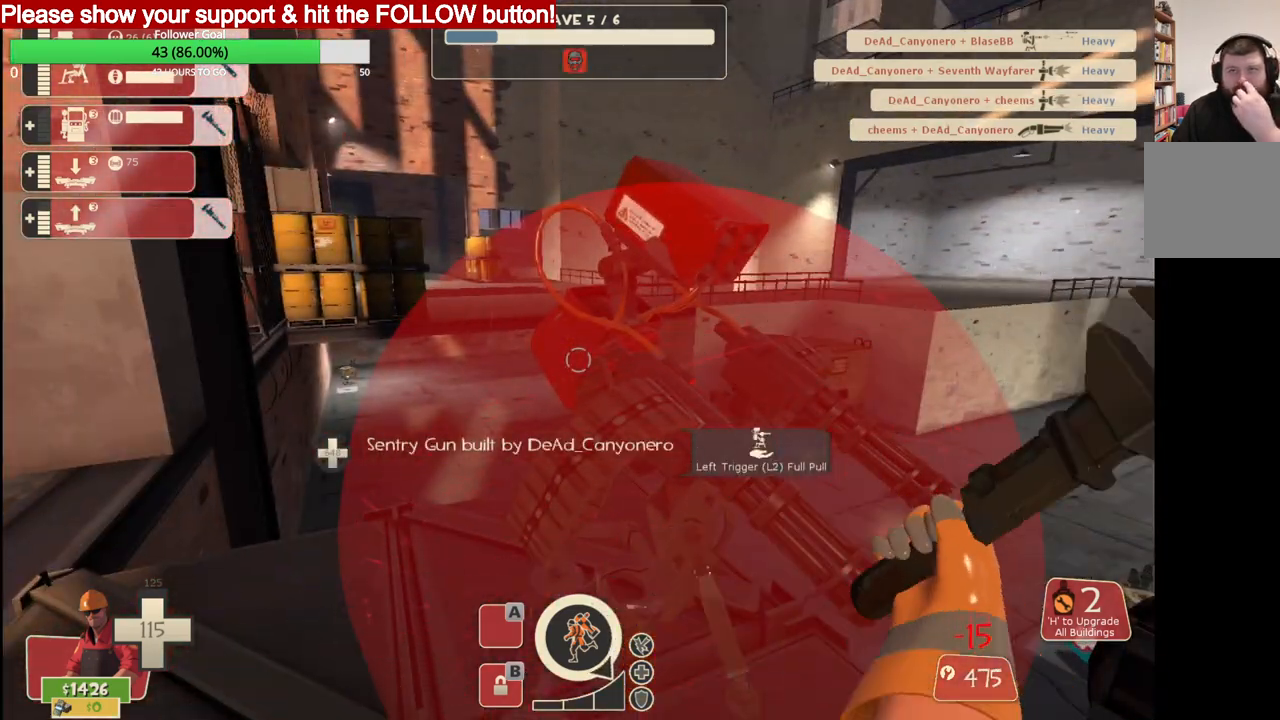
{"buttons": ["R2"], "left_stick": "center", "right_stick": "center", "events": []}
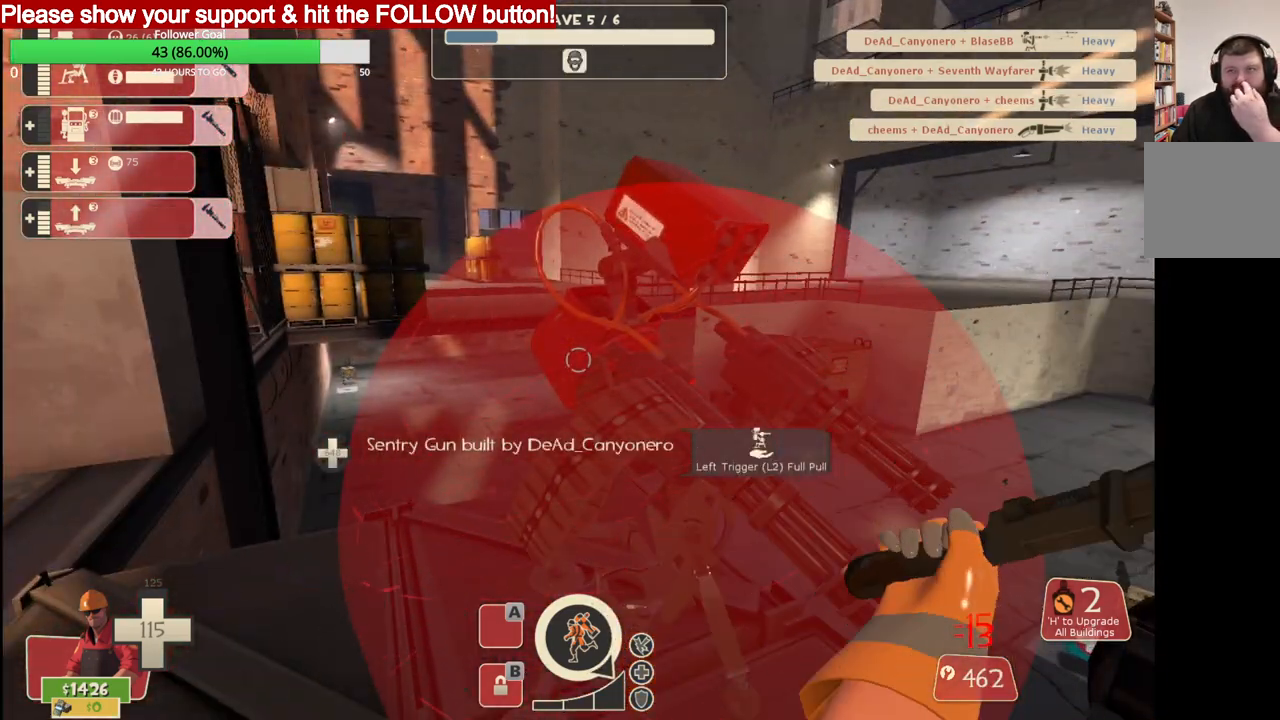
{"buttons": ["R2"], "left_stick": "center", "right_stick": "center", "events": []}
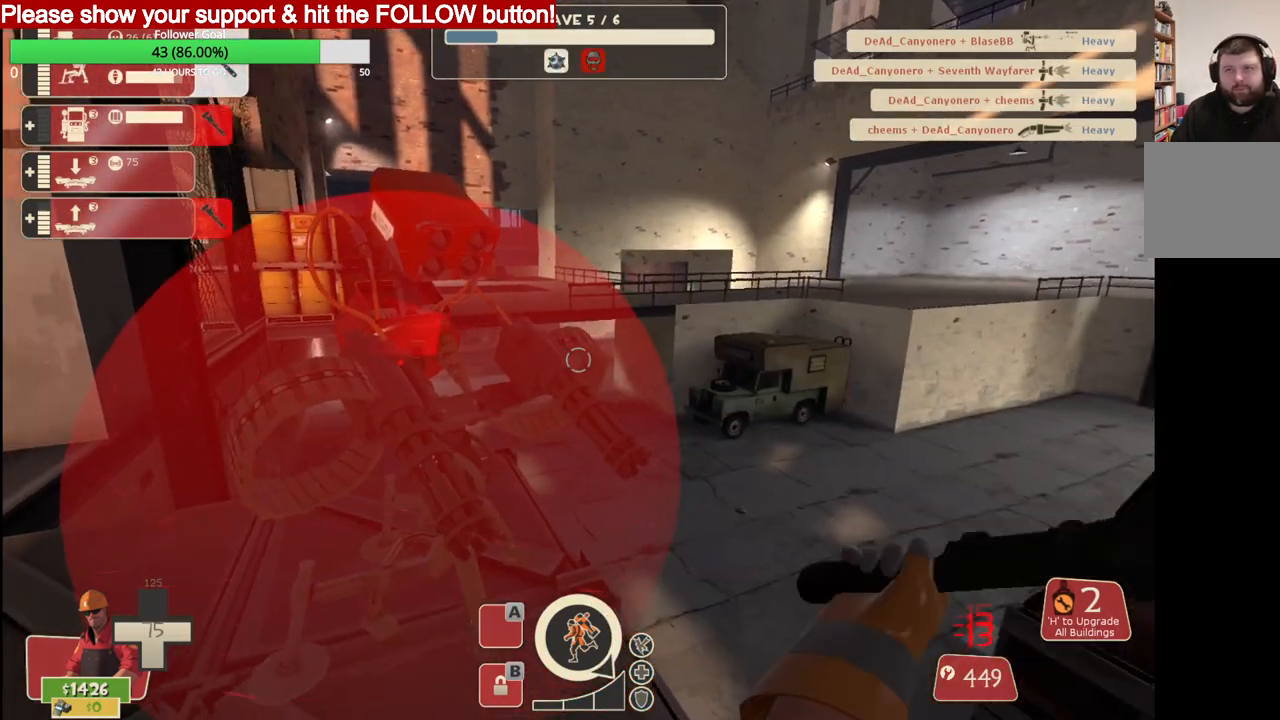
{"buttons": ["R2"], "left_stick": "center", "right_stick": "center", "events": [[50, "right_stick", "left"], [183, "right_stick", "center"]]}
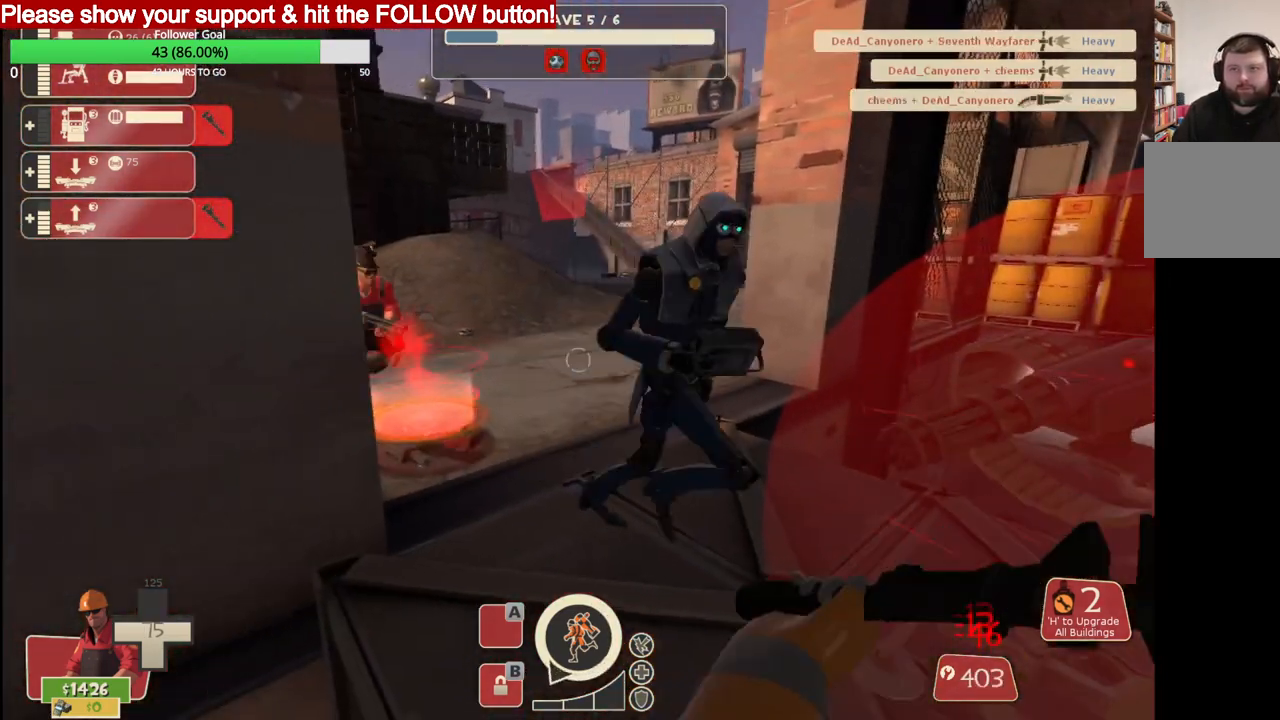
{"buttons": ["R2"], "left_stick": "center", "right_stick": "center", "events": []}
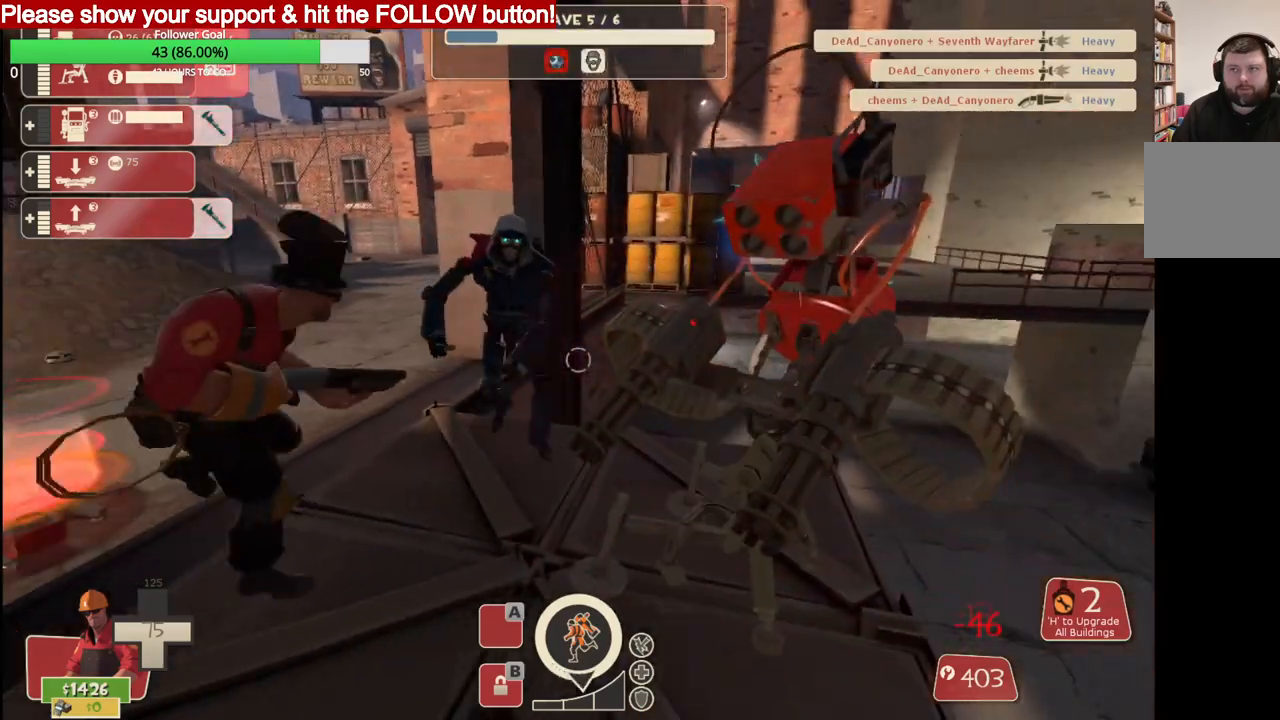
{"buttons": ["R2"], "left_stick": "center", "right_stick": "center", "events": []}
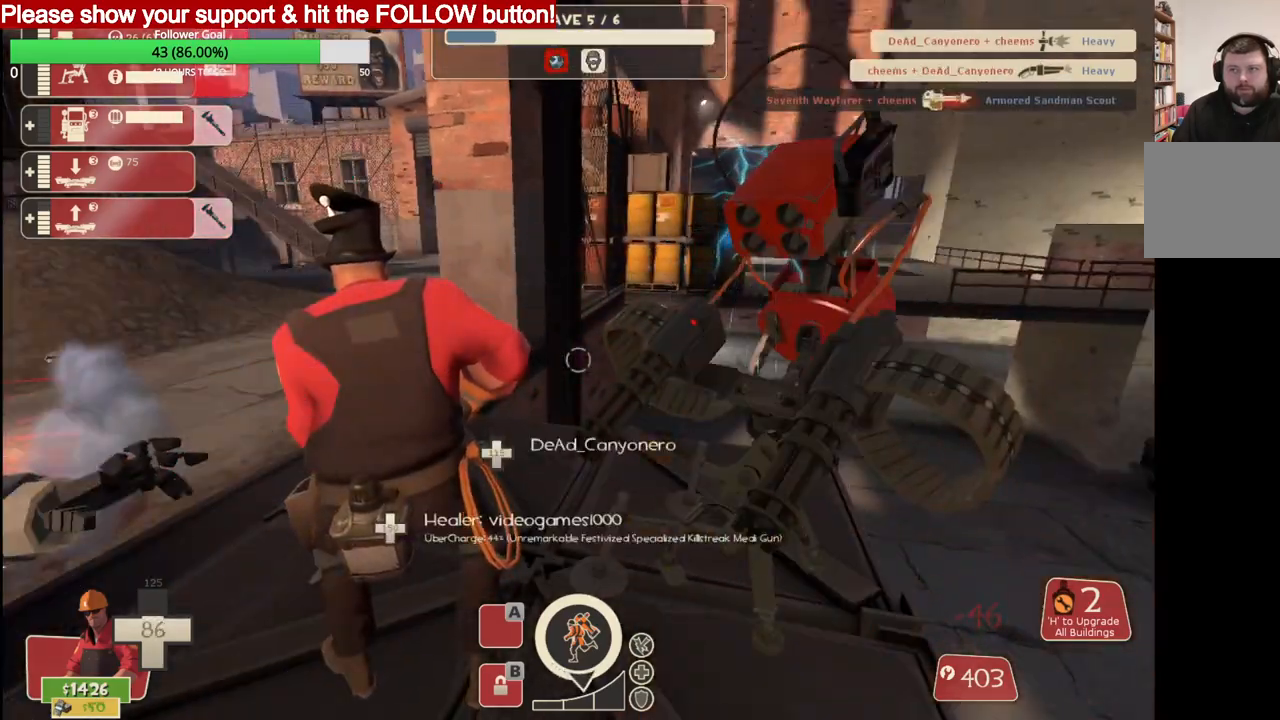
{"buttons": ["R2"], "left_stick": "center", "right_stick": "center", "events": []}
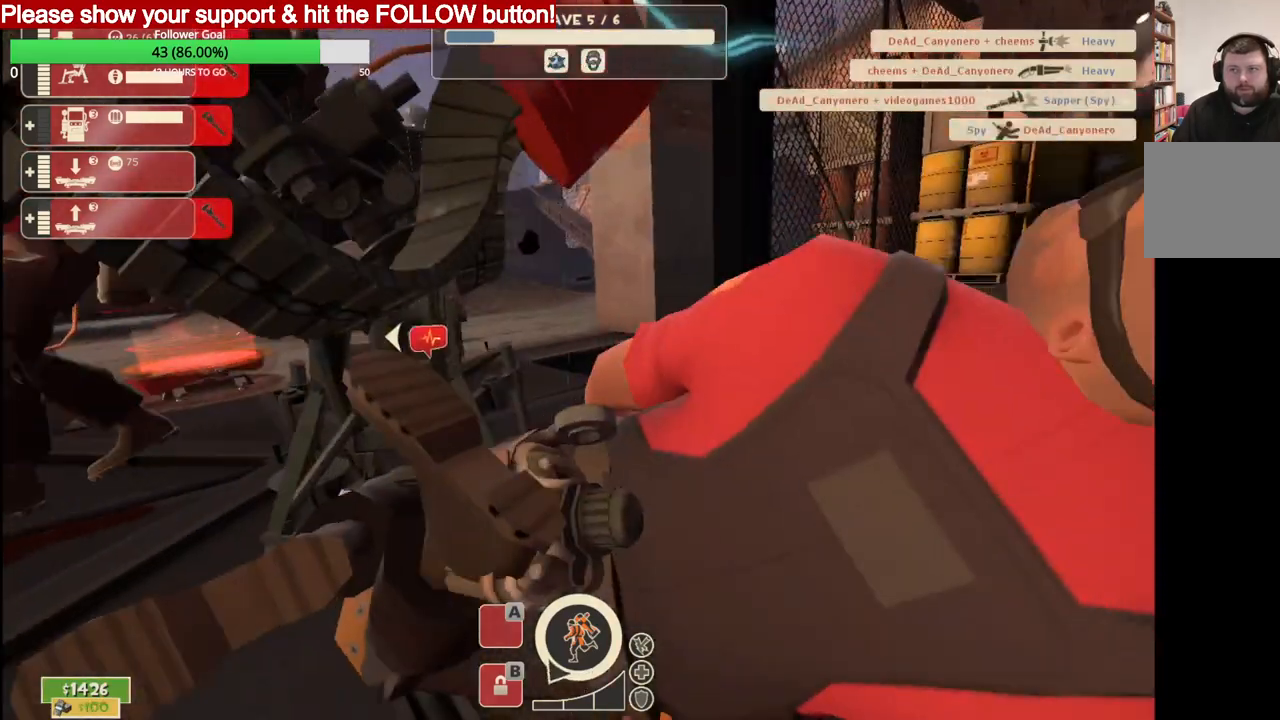
{"buttons": [], "left_stick": "center", "right_stick": "center", "events": [[367, "R2", "up"]]}
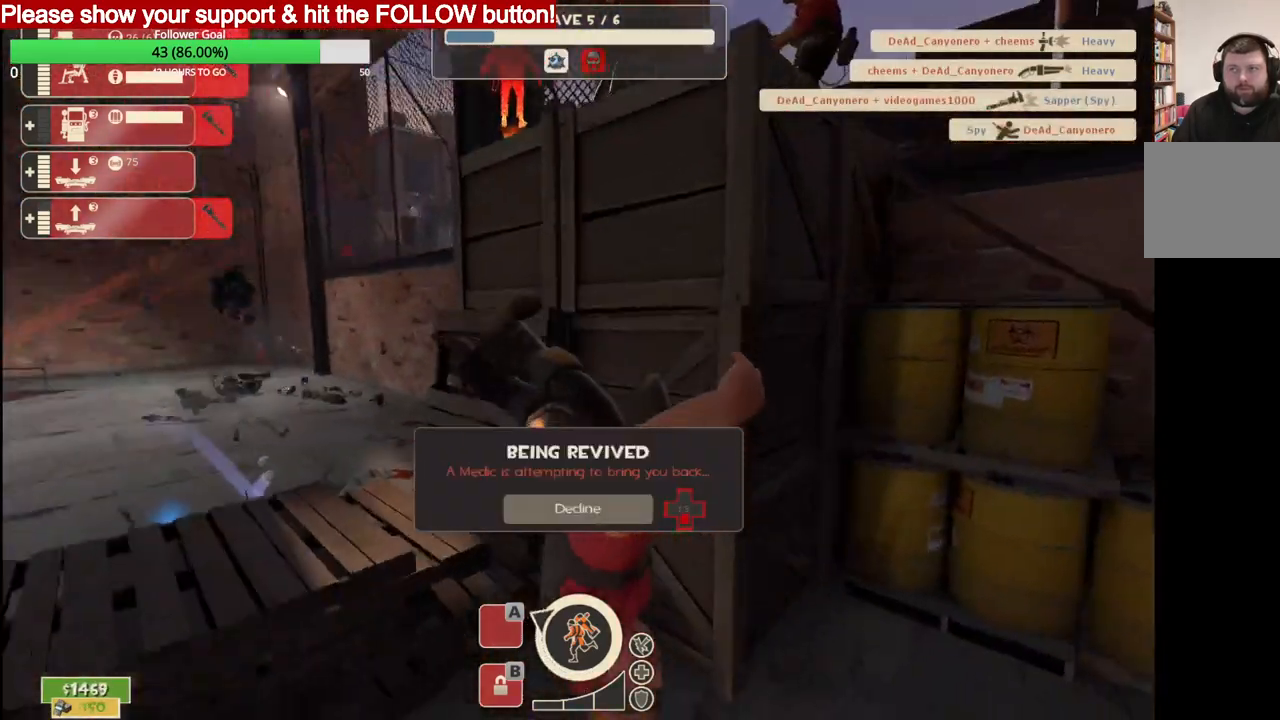
{"buttons": [], "left_stick": "center", "right_stick": "center", "events": []}
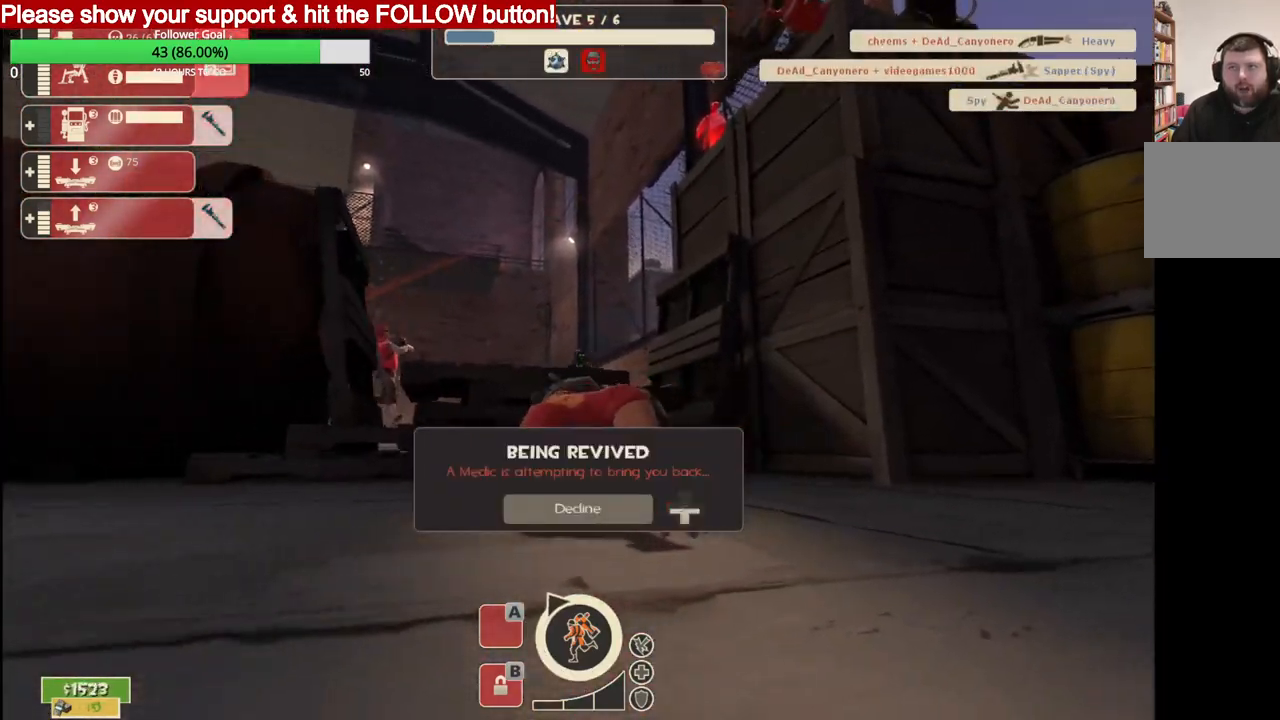
{"buttons": [], "left_stick": "center", "right_stick": "center", "events": []}
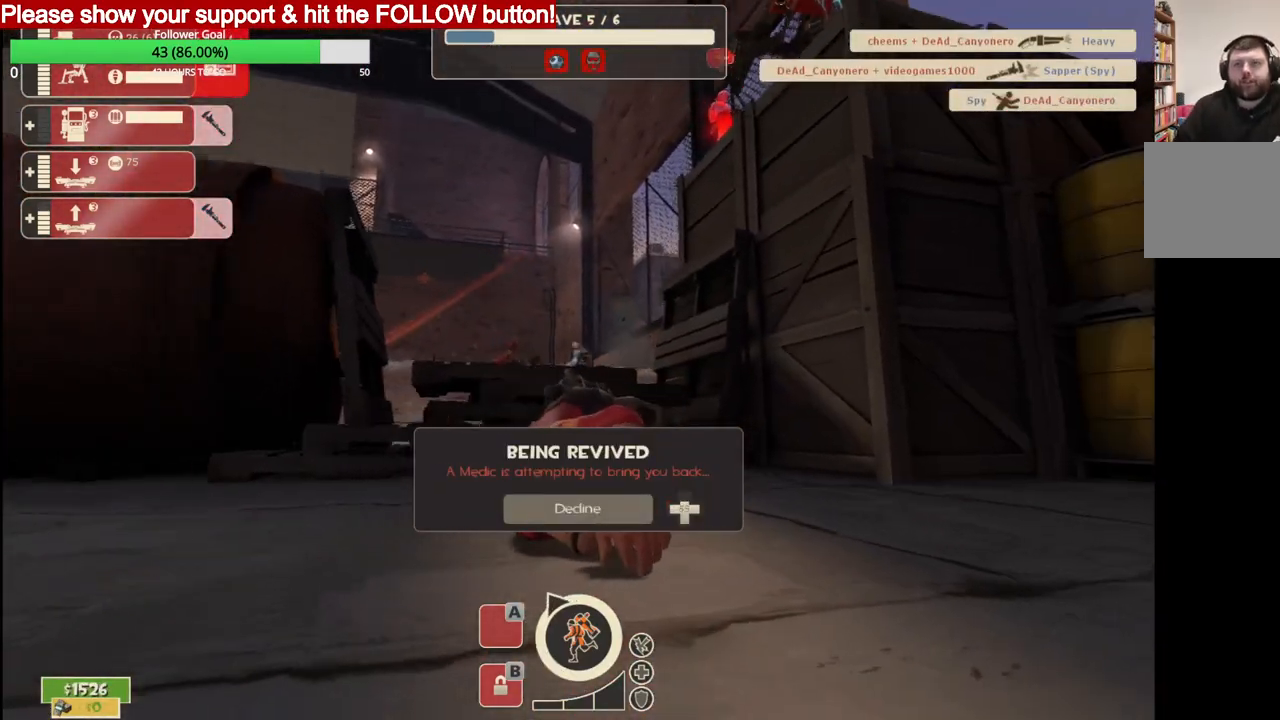
{"buttons": [], "left_stick": "center", "right_stick": "center", "events": []}
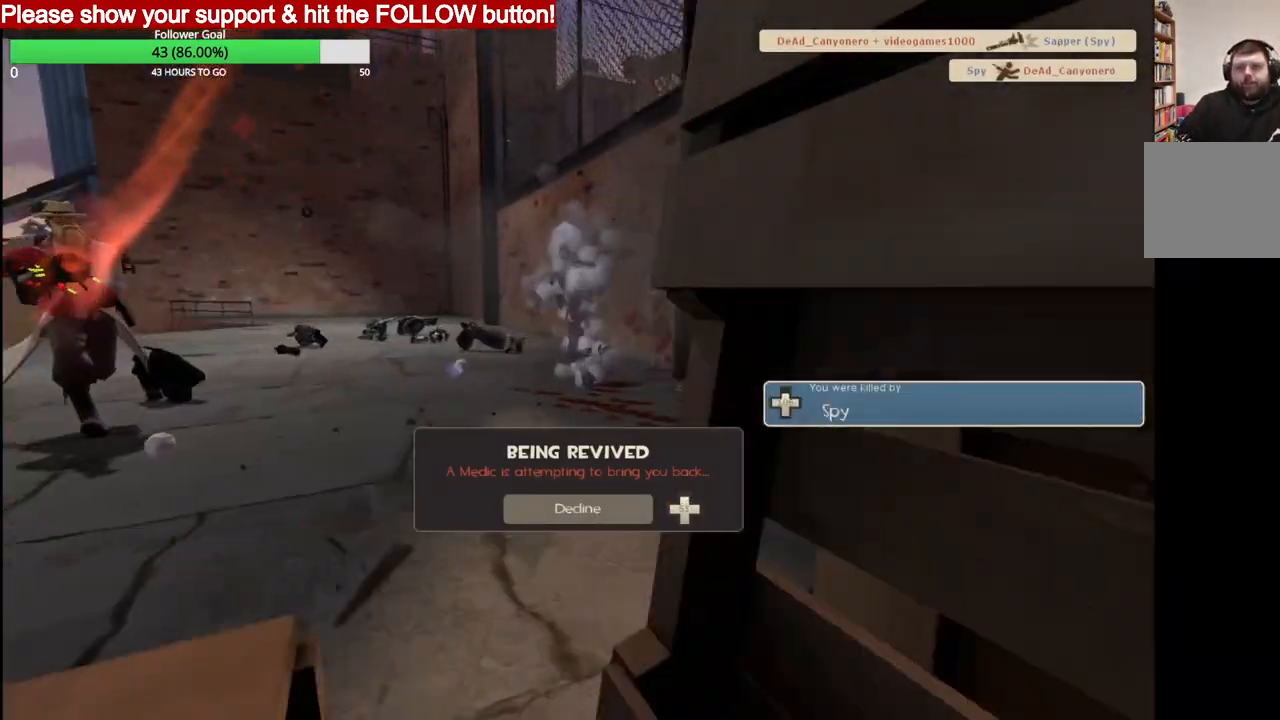
{"buttons": [], "left_stick": "center", "right_stick": "center", "events": []}
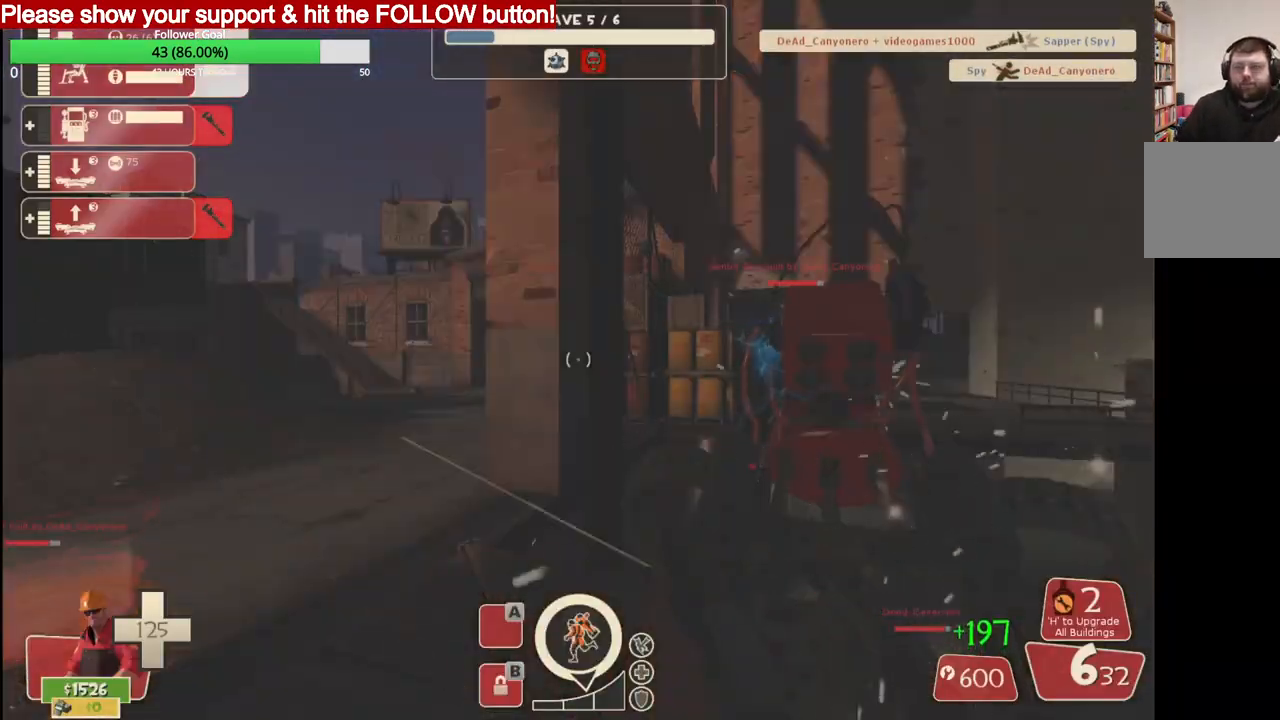
{"buttons": [], "left_stick": "center", "right_stick": "center", "events": []}
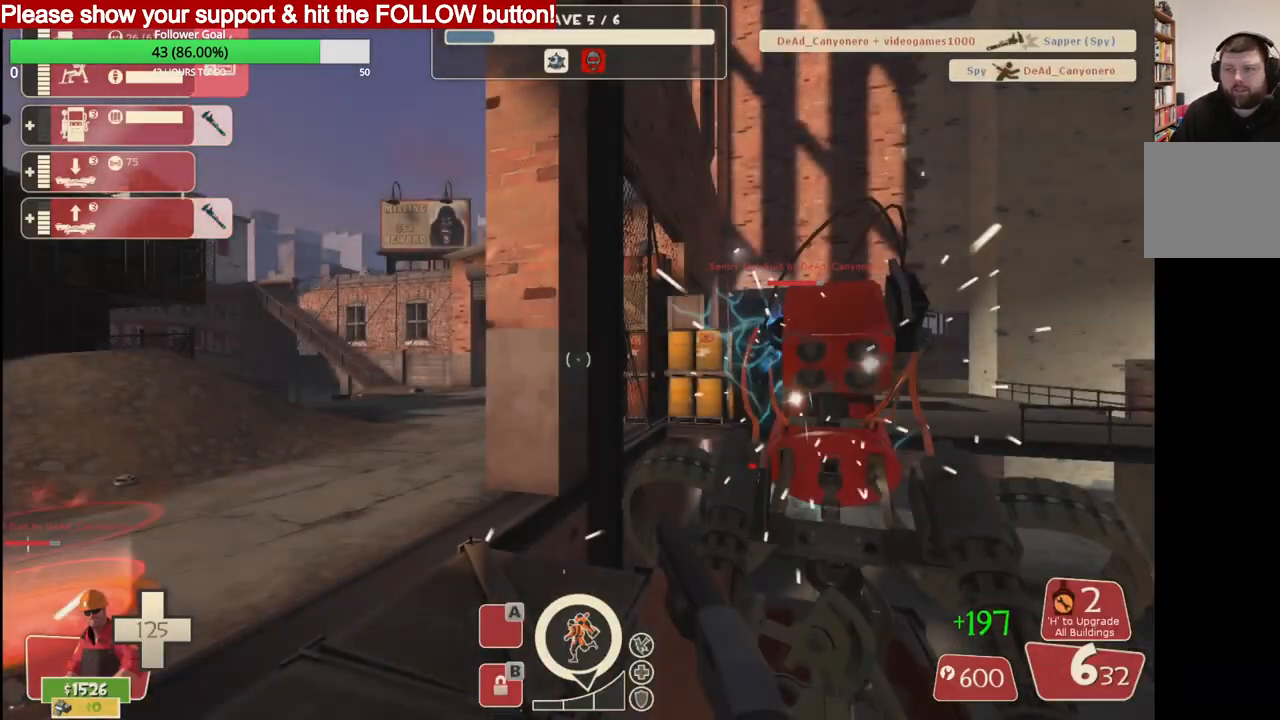
{"buttons": ["R2"], "left_stick": "center", "right_stick": "center", "events": [[50, "DPAD_DOWN", "down"], [150, "DPAD_DOWN", "up"], [150, "right_stick", "right"], [250, "R2", "down"], [267, "right_stick", "center"]]}